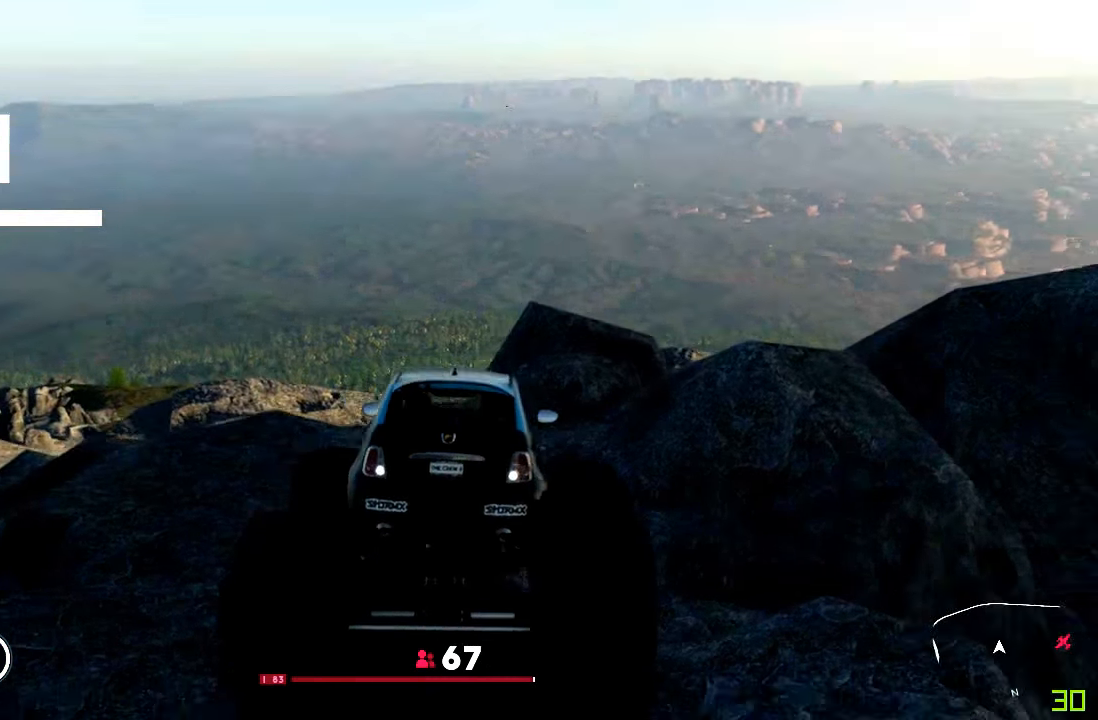
Gameplay with a controller (Xbox layout); each line is a JSON object with the inputs held at the frame after it. "events" lists button and stick changes between this image and that frame as [ms after this image, input, new state], when the widget could be followed in between. Not read: HOME L1 L3 R1 R2.
{"buttons": [], "left_stick": "right", "right_stick": "center"}
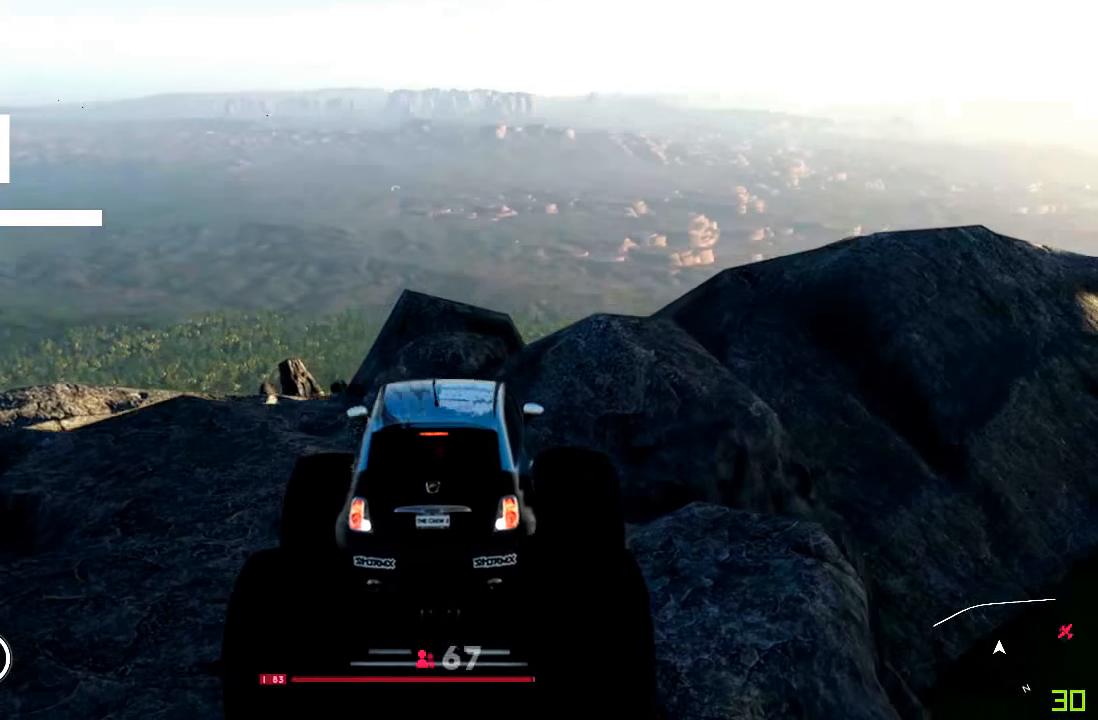
{"buttons": [], "left_stick": "center", "right_stick": "center", "events": [[133, "L2", "down"], [233, "L2", "up"], [500, "left_stick", "center"]]}
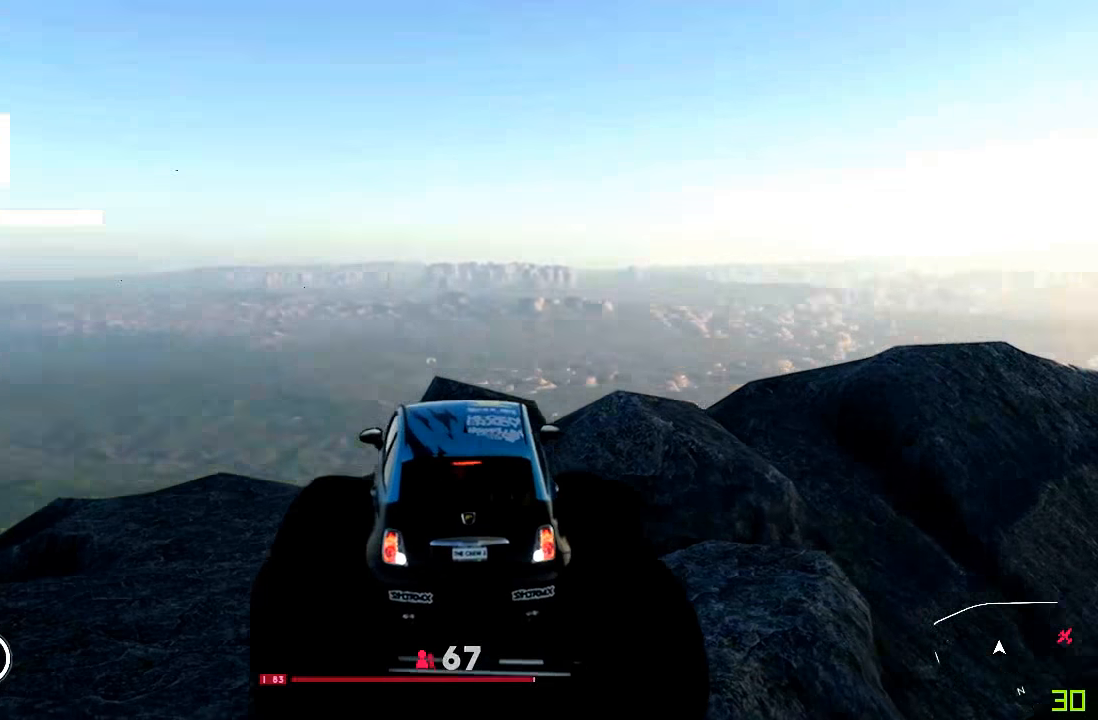
{"buttons": [], "left_stick": "left", "right_stick": "center", "events": [[100, "left_stick", "left"]]}
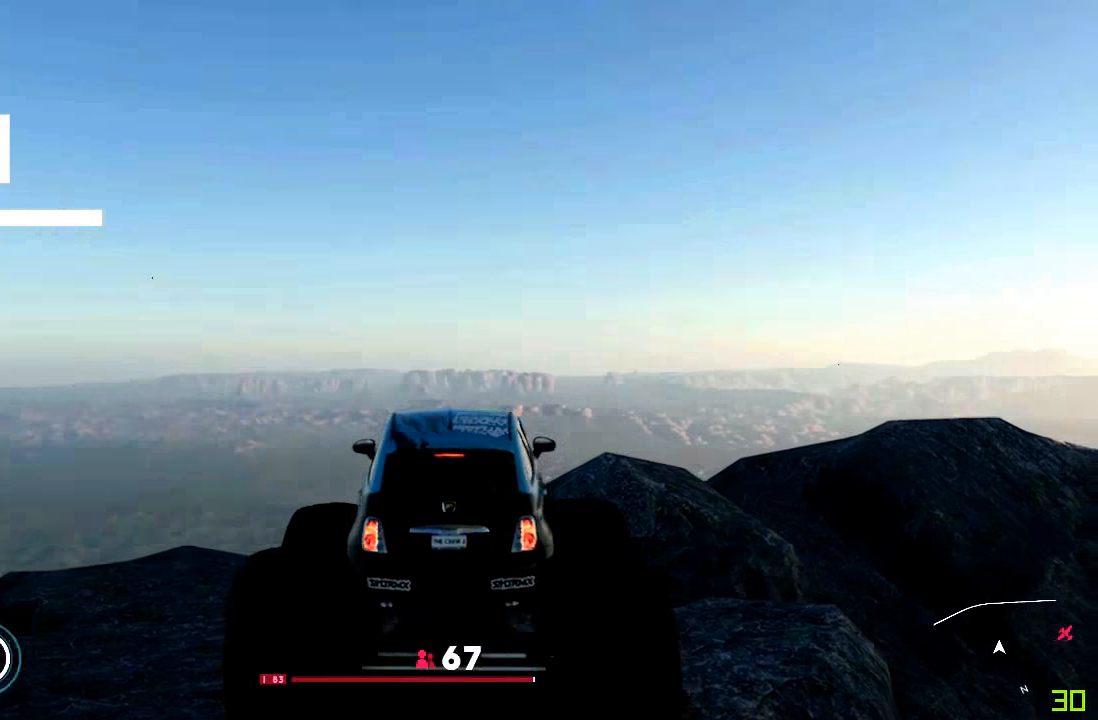
{"buttons": [], "left_stick": "left", "right_stick": "center", "events": []}
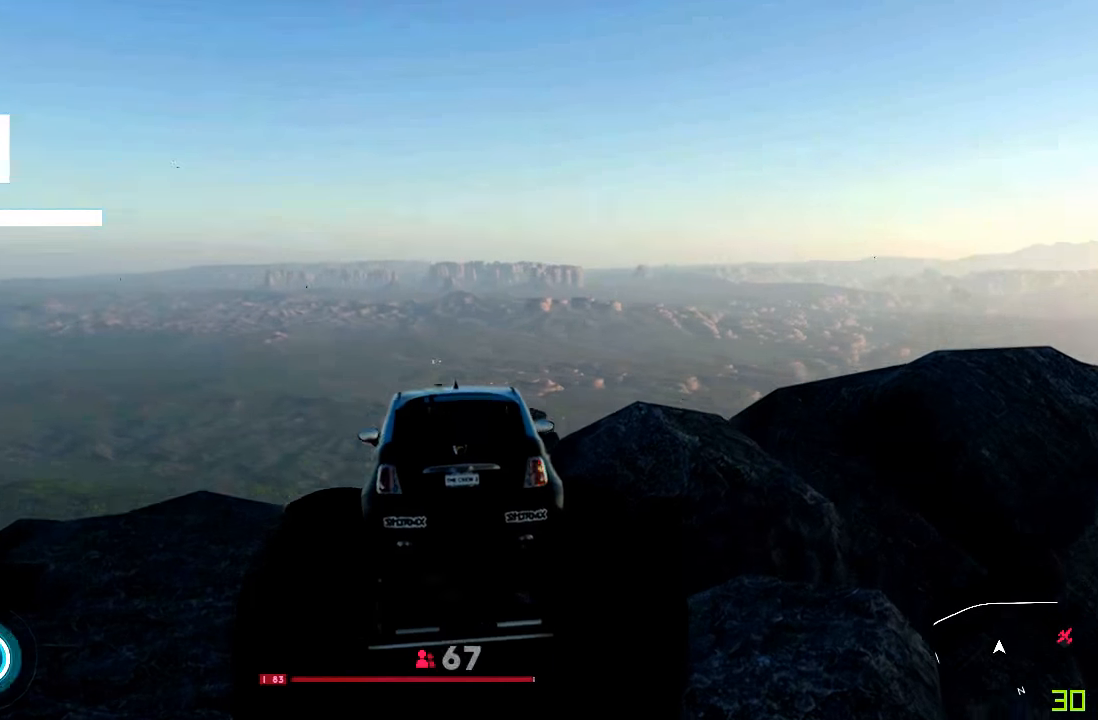
{"buttons": [], "left_stick": "left", "right_stick": "center", "events": []}
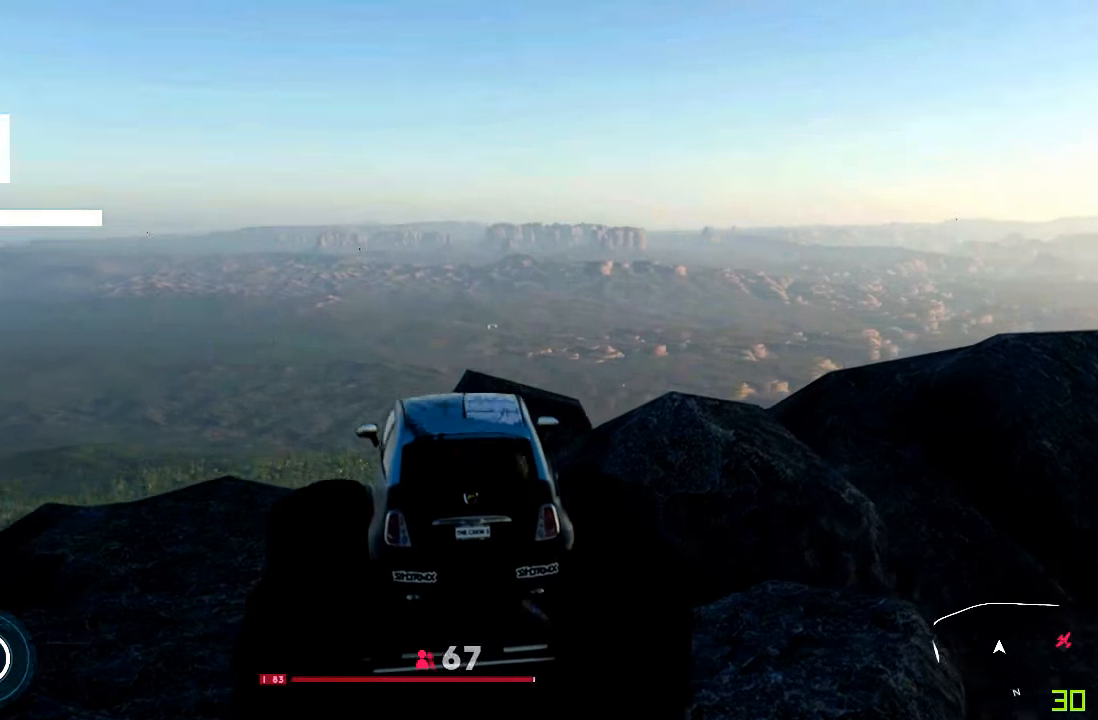
{"buttons": [], "left_stick": "left", "right_stick": "center", "events": [[200, "B", "down"], [333, "B", "up"]]}
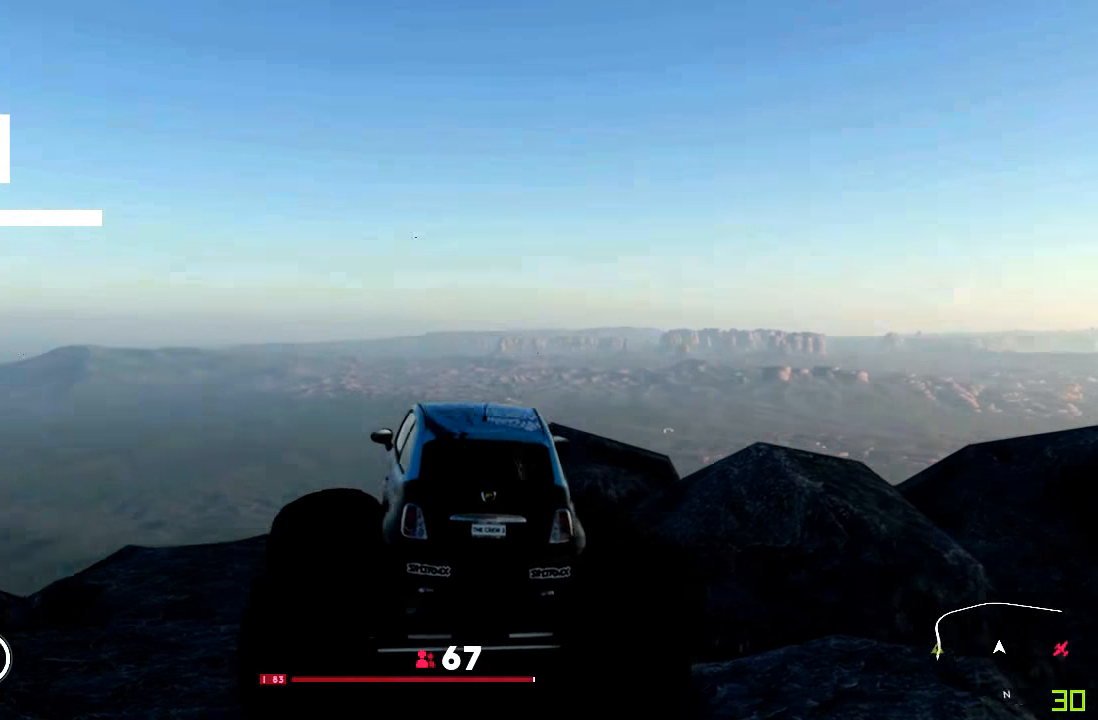
{"buttons": [], "left_stick": "left", "right_stick": "center", "events": []}
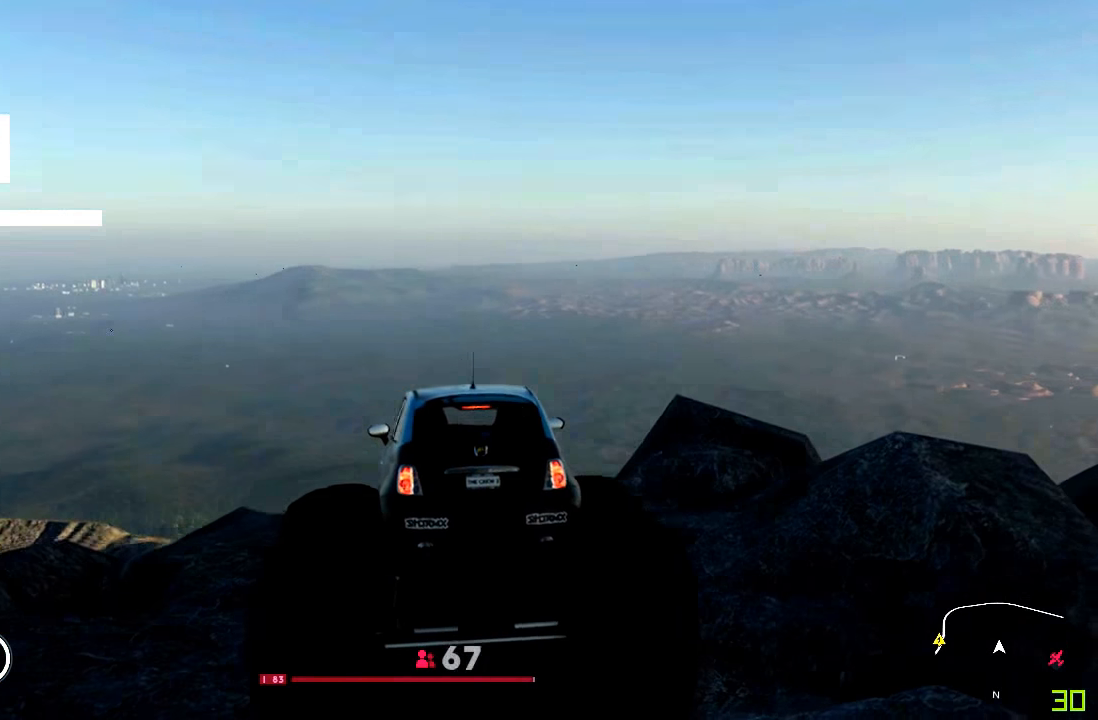
{"buttons": [], "left_stick": "center", "right_stick": "center", "events": [[433, "left_stick", "center"]]}
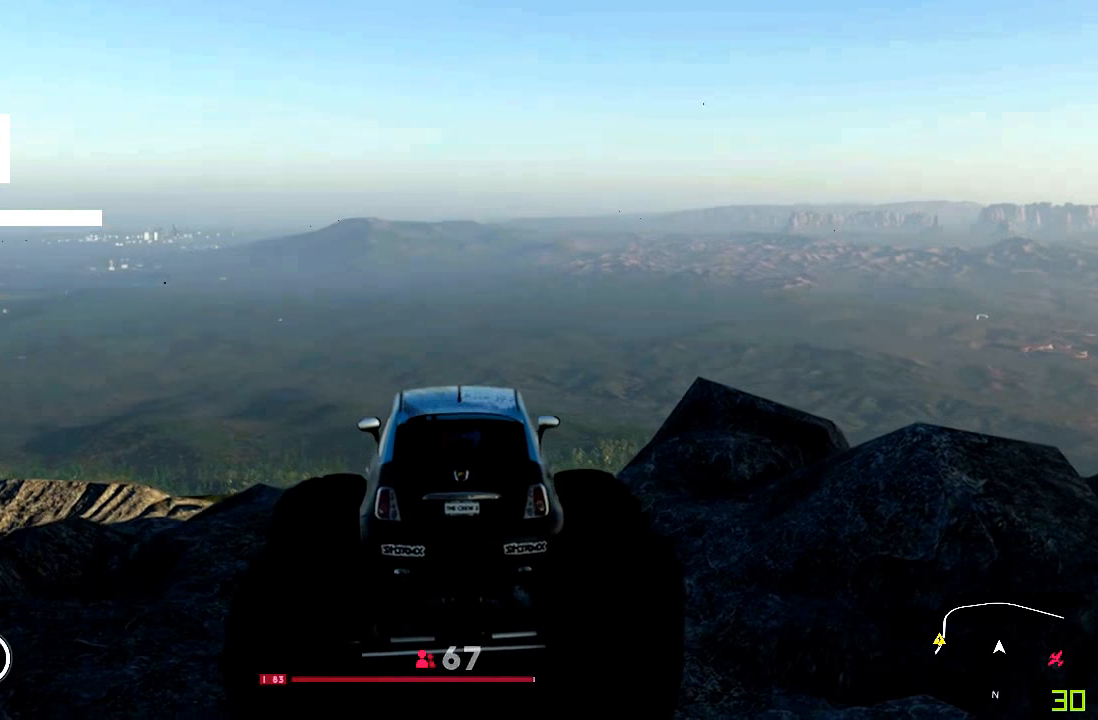
{"buttons": [], "left_stick": "center", "right_stick": "center"}
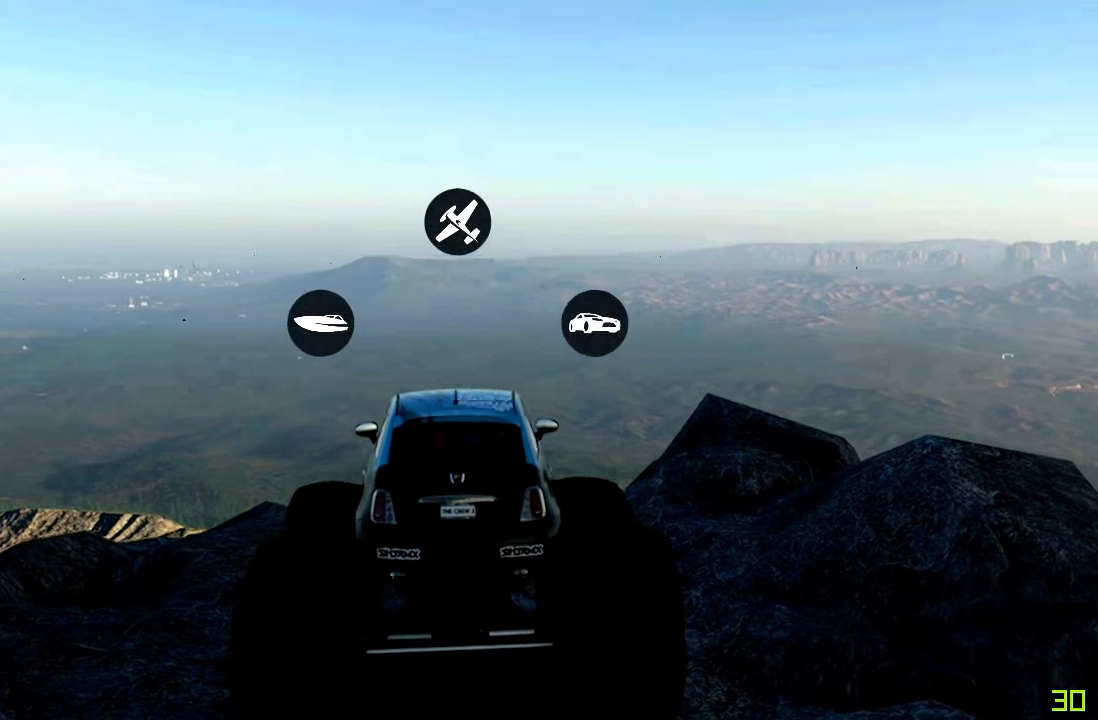
{"buttons": ["R3"], "left_stick": "center", "right_stick": "right", "events": [[200, "R3", "down"], [200, "right_stick", "right"]]}
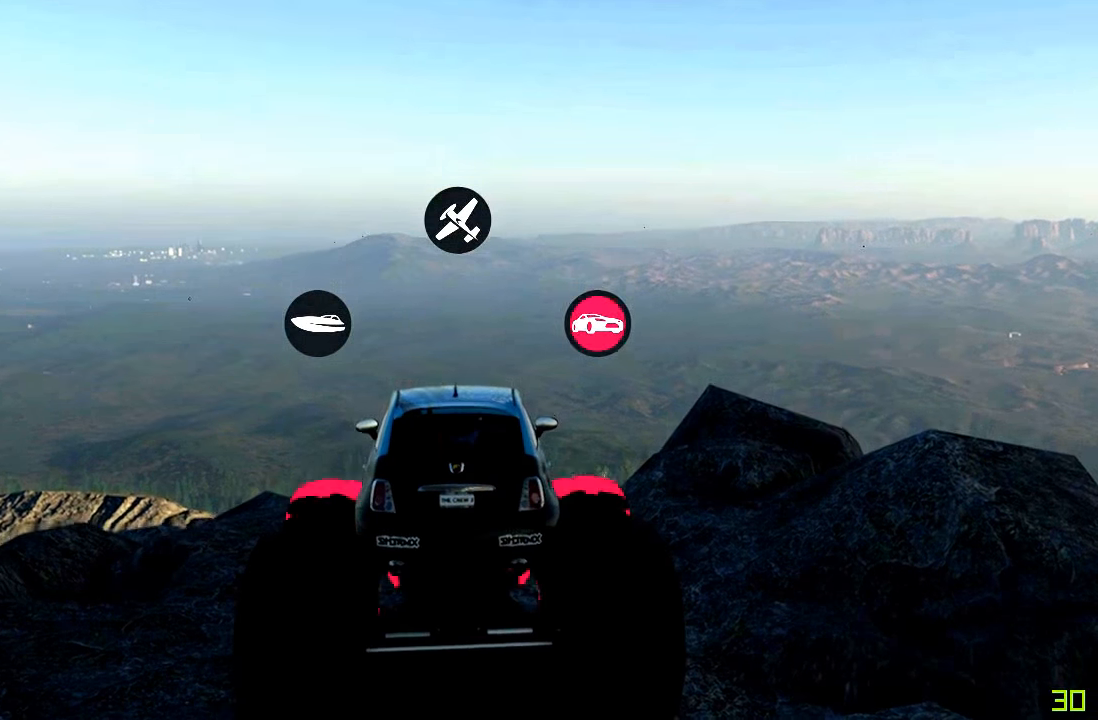
{"buttons": ["R3"], "left_stick": "center", "right_stick": "right", "events": []}